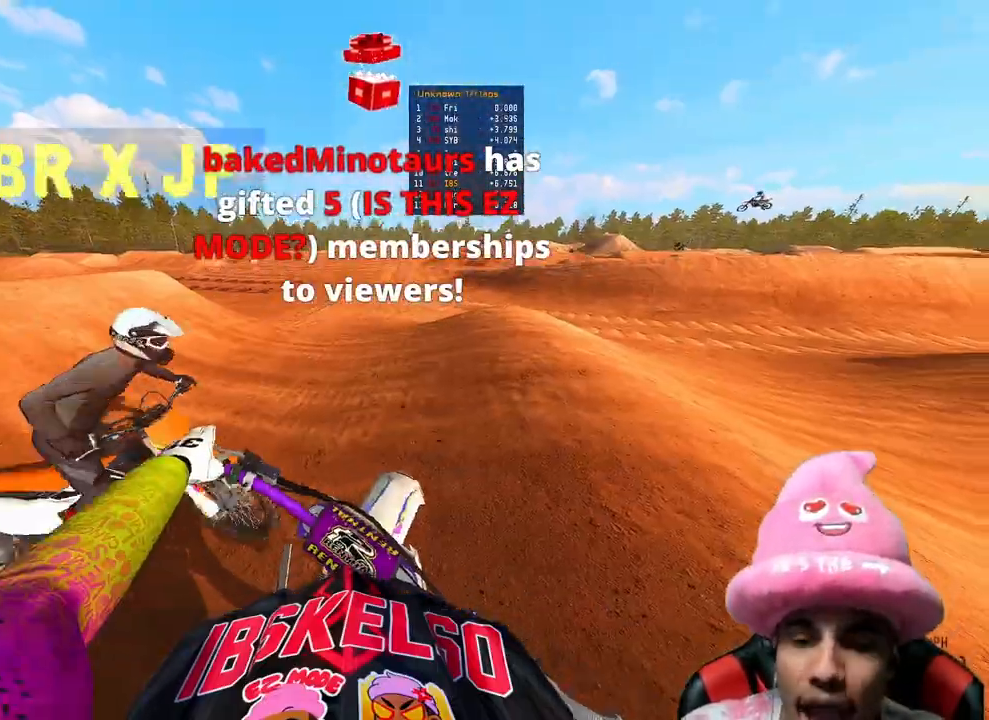
Gameplay with a controller (PlayStation layout); each line is a JSON object with the inputs held at the frame after it. "events" lists button and stick changes between this image and that frame as [ms after this image, input, new state], when the widget could be followed in between. Not read: L3.
{"buttons": [], "left_stick": "center", "right_stick": "center", "events": [[250, "DPAD_UP", "up"], [283, "R2", "up"], [317, "left_stick", "center"]]}
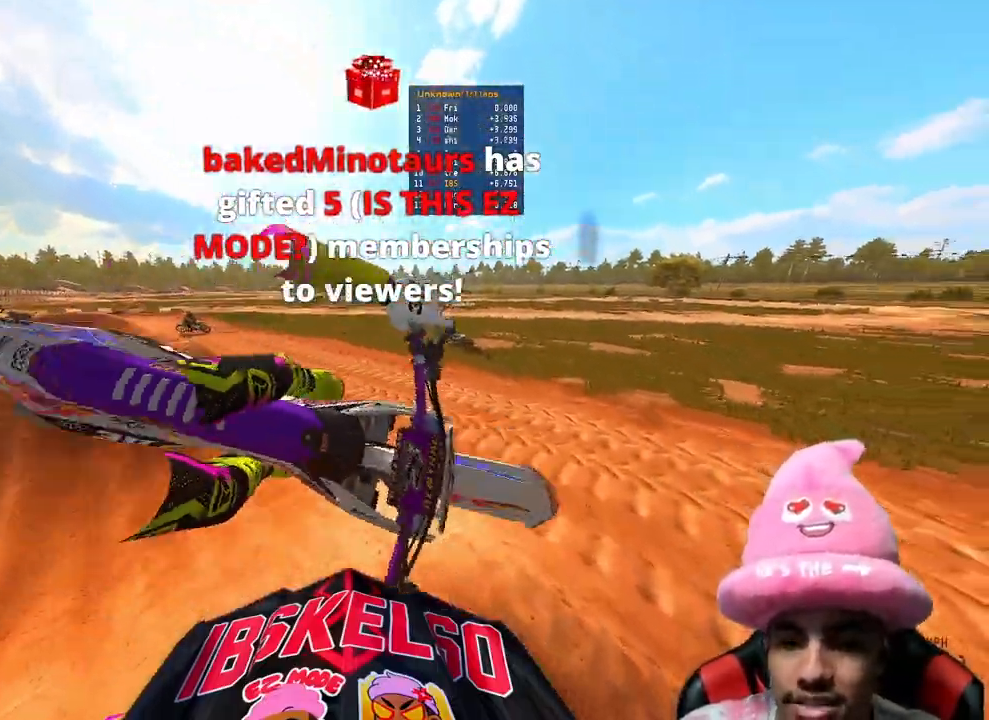
{"buttons": [], "left_stick": "center", "right_stick": "center", "events": []}
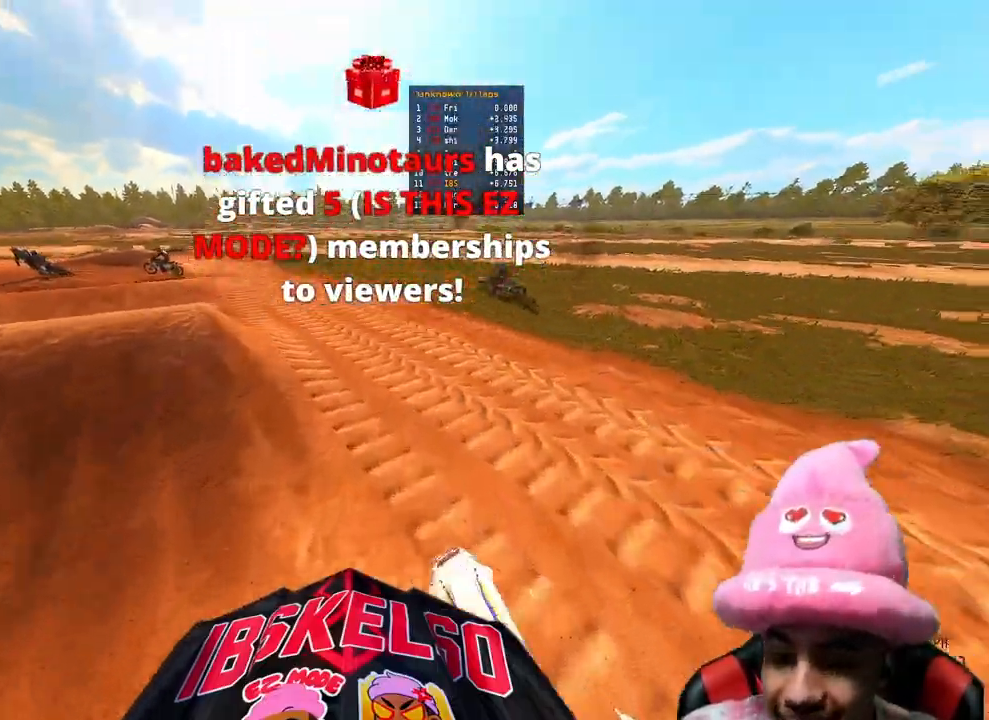
{"buttons": [], "left_stick": "center", "right_stick": "center", "events": [[133, "R2", "down"], [217, "right_stick", "up"], [433, "R2", "up"], [450, "right_stick", "center"]]}
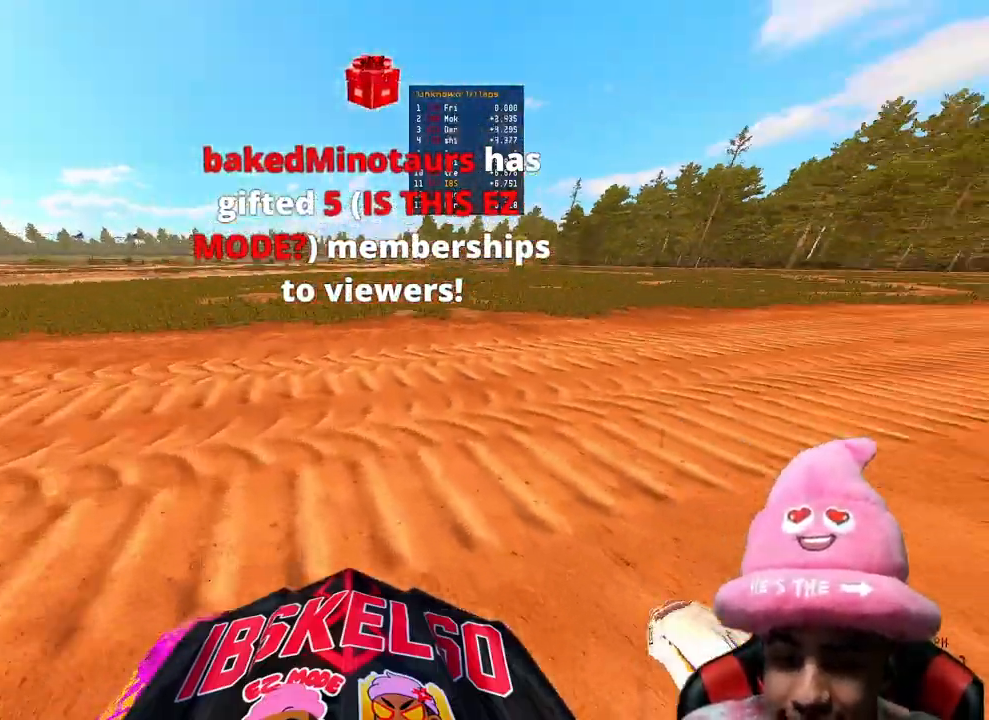
{"buttons": [], "left_stick": "center", "right_stick": "center", "events": []}
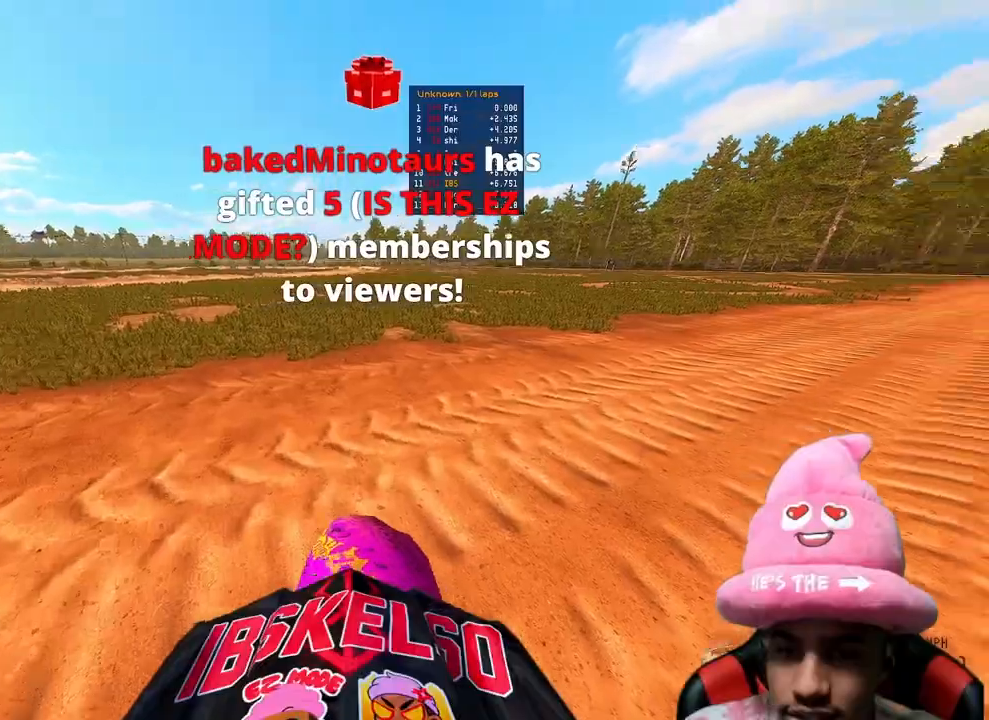
{"buttons": ["R2"], "left_stick": "up-left", "right_stick": "center", "events": [[17, "left_stick", "up-left"], [33, "R2", "down"], [167, "right_stick", "right"], [450, "right_stick", "center"]]}
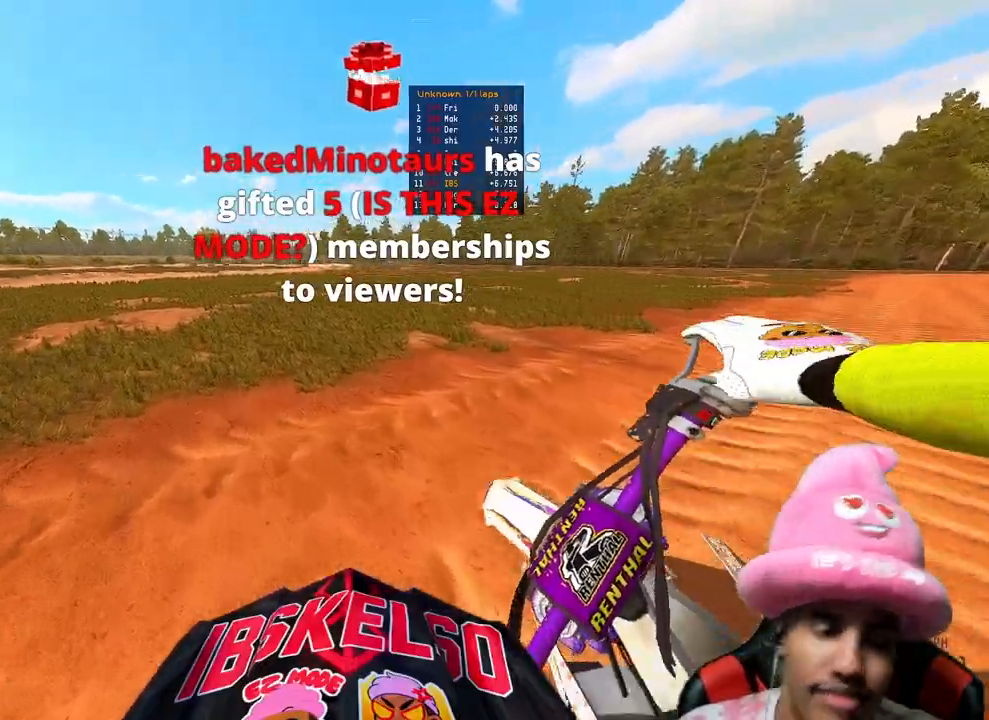
{"buttons": ["R2"], "left_stick": "up-left", "right_stick": "up", "events": [[200, "R3", "down"], [300, "R3", "up"], [417, "right_stick", "up"]]}
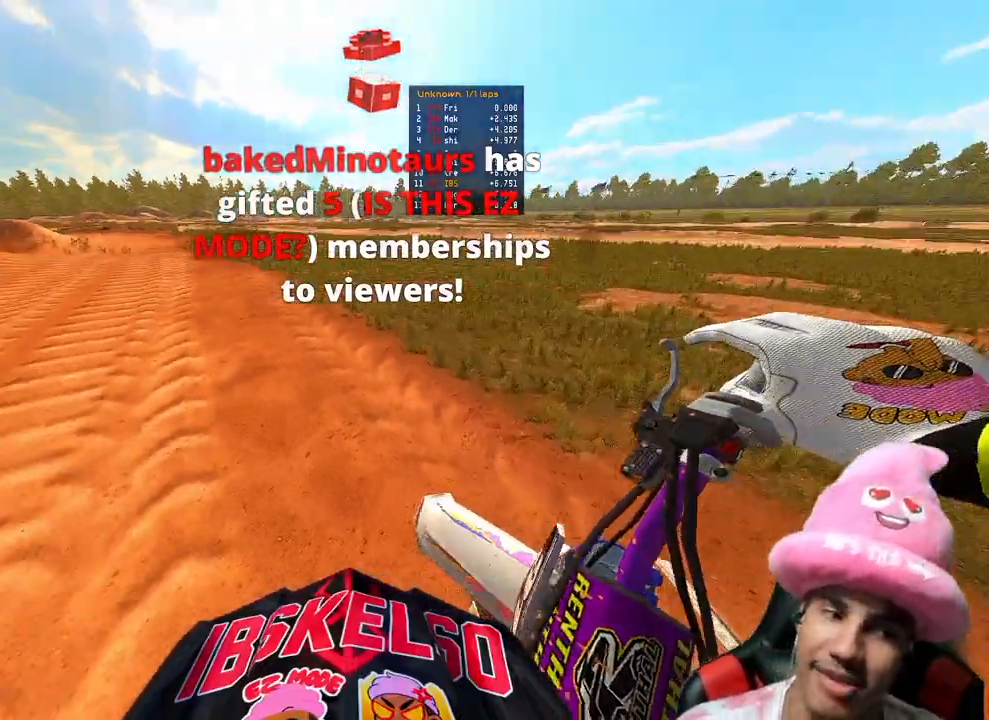
{"buttons": [], "left_stick": "up", "right_stick": "left", "events": [[117, "right_stick", "up-left"], [283, "left_stick", "up"], [317, "right_stick", "left"], [417, "R2", "up"]]}
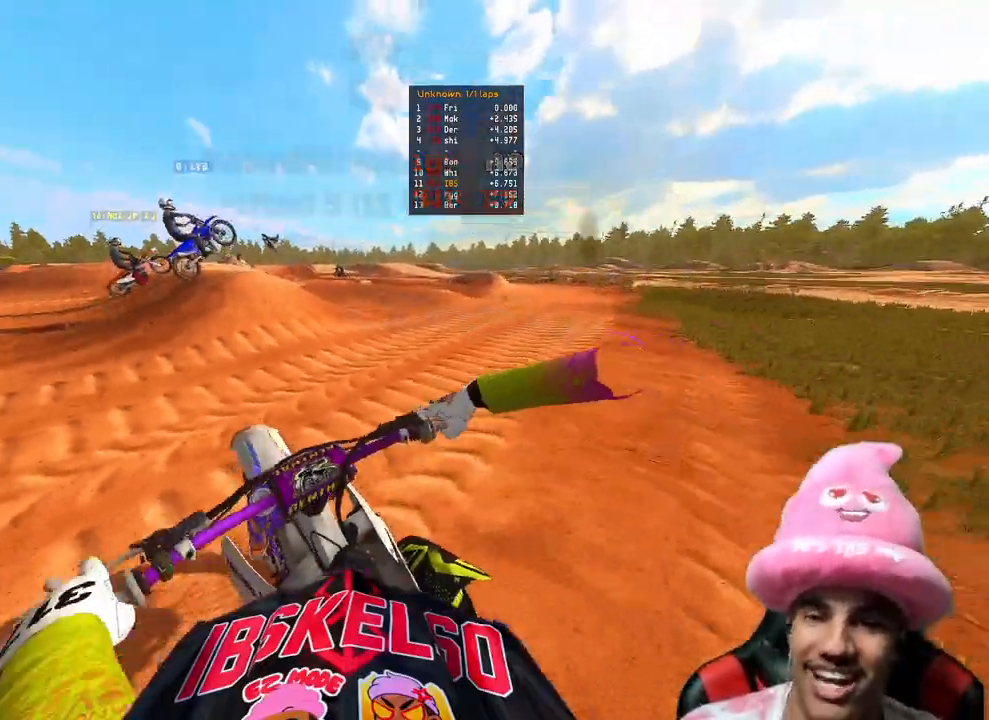
{"buttons": ["R2"], "left_stick": "up-right", "right_stick": "left", "events": [[217, "R2", "down"], [400, "left_stick", "up-right"]]}
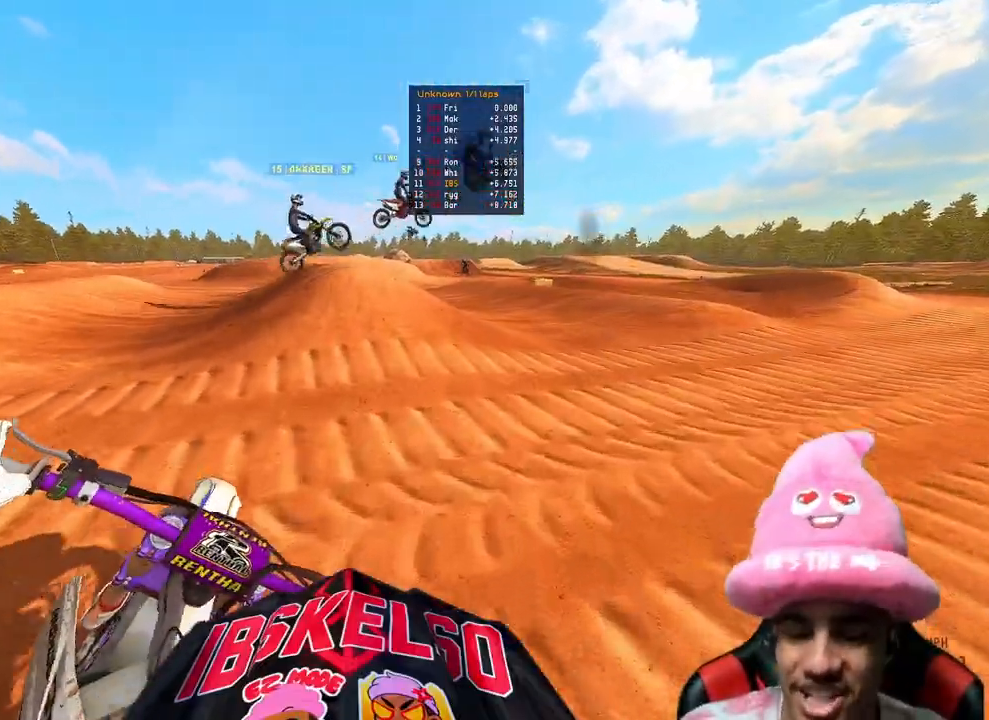
{"buttons": ["R2"], "left_stick": "up", "right_stick": "up-left", "events": [[367, "right_stick", "up-left"], [450, "left_stick", "up"]]}
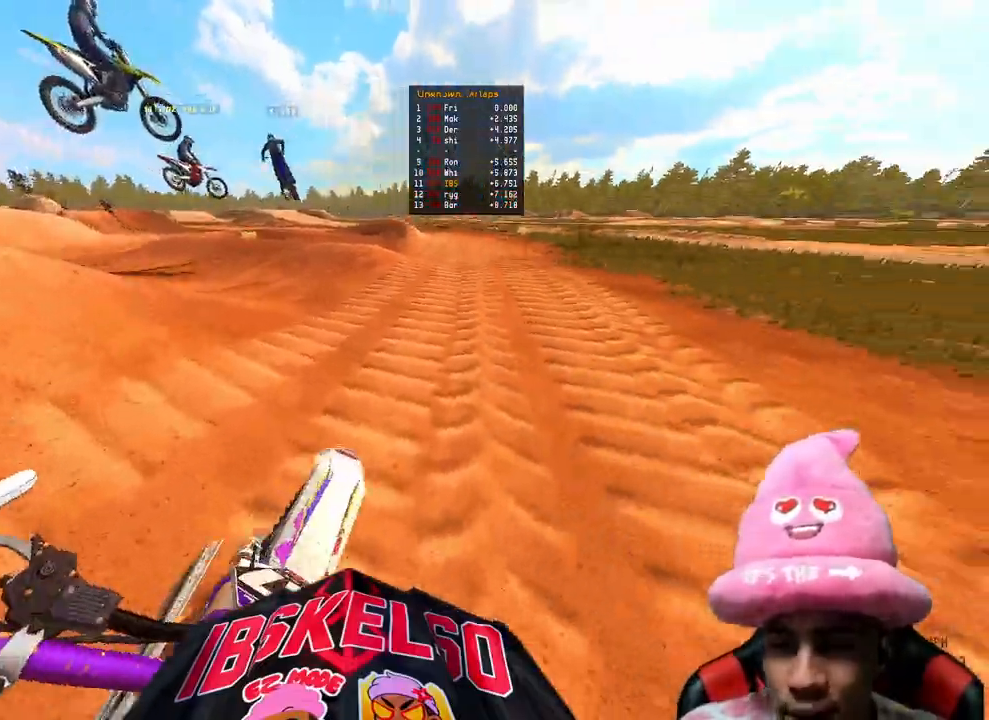
{"buttons": [], "left_stick": "up", "right_stick": "center", "events": [[100, "right_stick", "center"], [133, "R2", "up"]]}
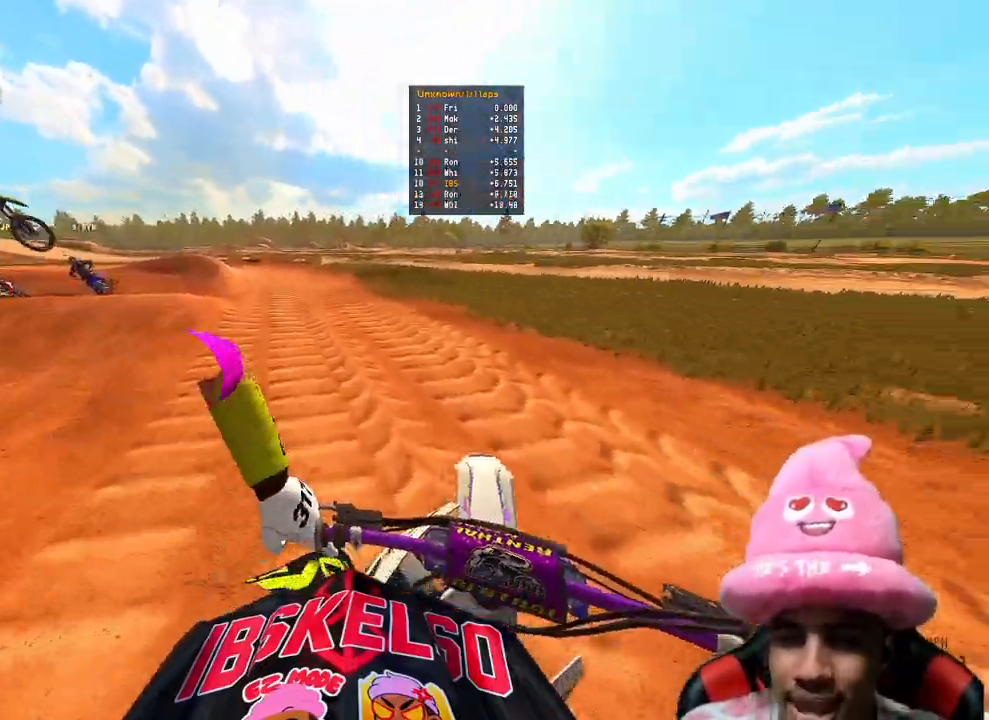
{"buttons": ["R2"], "left_stick": "up-left", "right_stick": "right", "events": [[50, "R2", "down"], [67, "right_stick", "right"], [233, "R2", "up"], [333, "left_stick", "up-left"], [350, "R2", "down"]]}
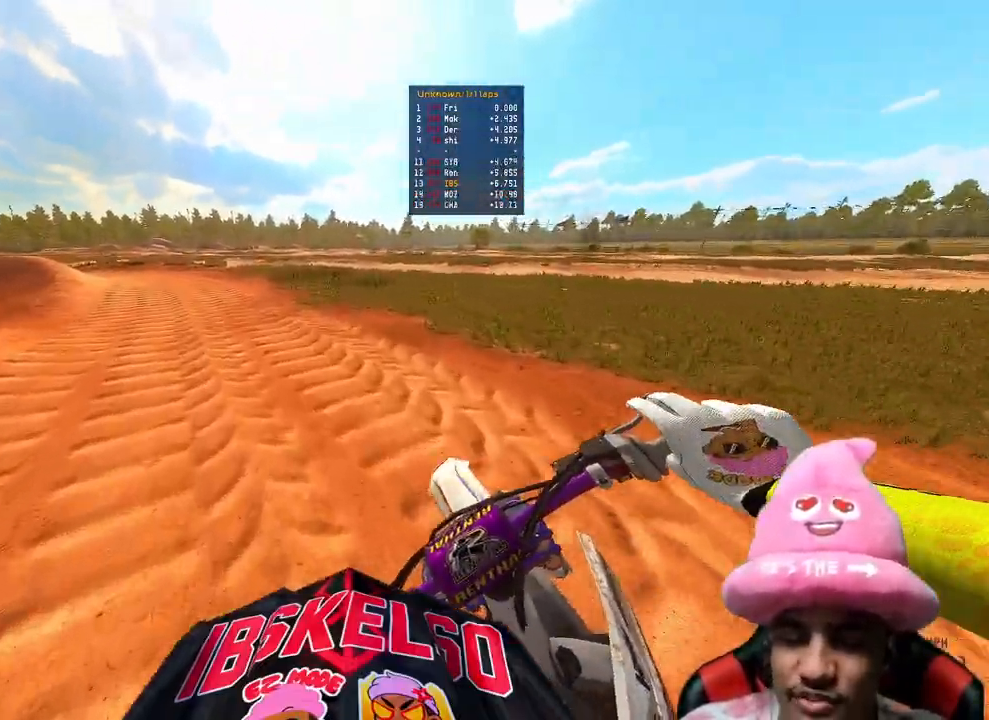
{"buttons": ["R2"], "left_stick": "up-left", "right_stick": "up-right", "events": [[83, "right_stick", "up-right"]]}
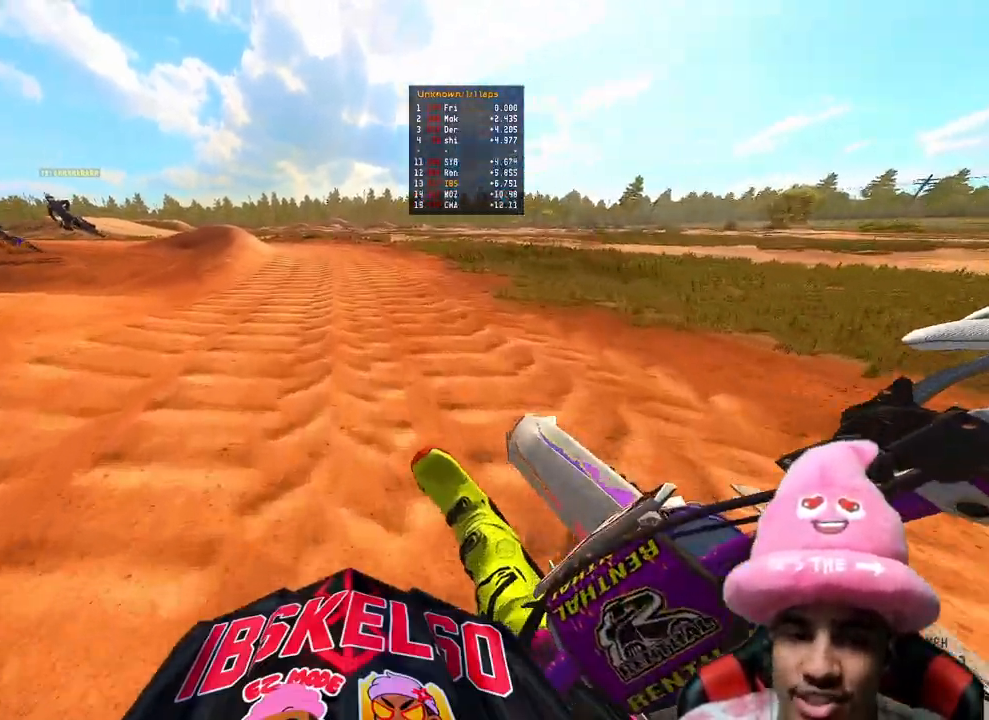
{"buttons": ["R2"], "left_stick": "up-left", "right_stick": "up-right", "events": [[100, "R2", "up"], [183, "R2", "down"]]}
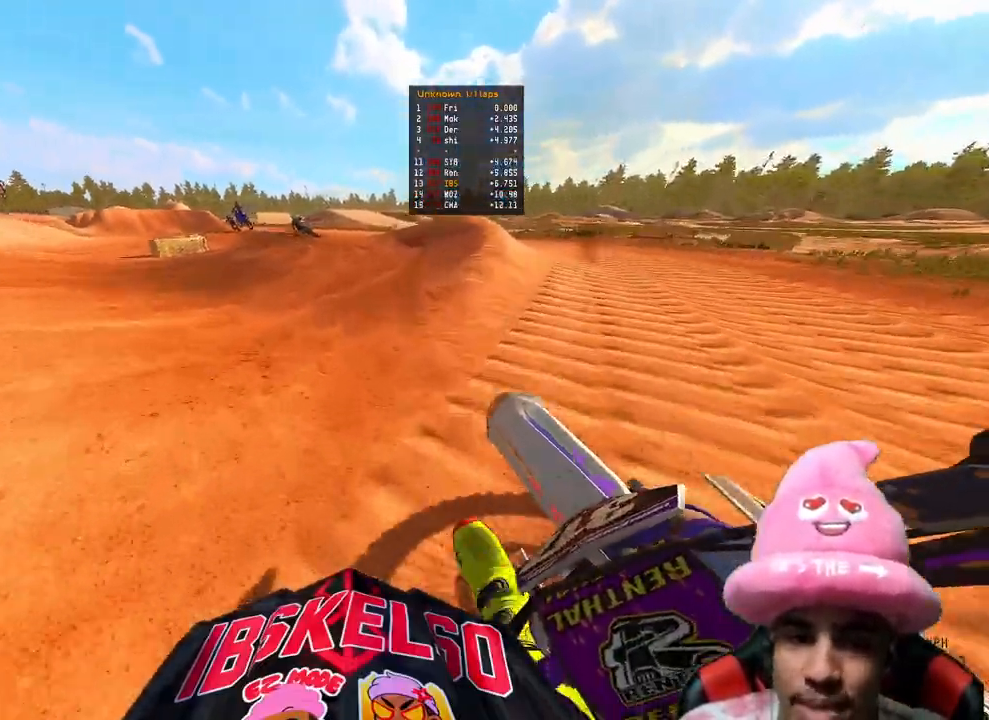
{"buttons": ["R2"], "left_stick": "up", "right_stick": "center", "events": [[100, "left_stick", "up"], [100, "right_stick", "center"], [300, "TOUCHPAD", "down"], [433, "TOUCHPAD", "up"]]}
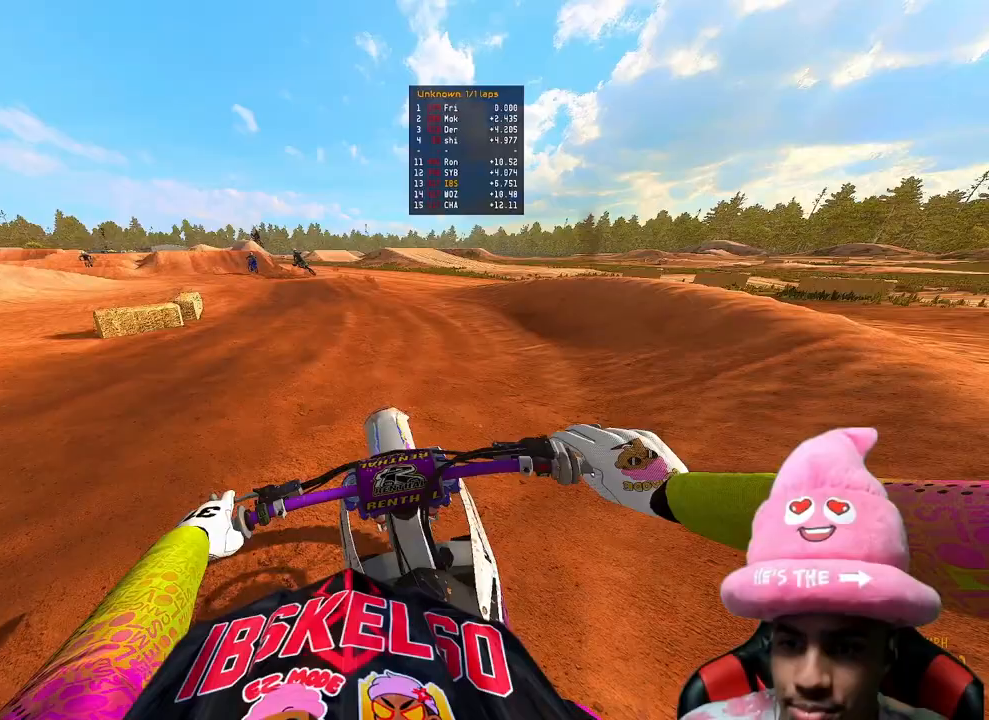
{"buttons": ["R2"], "left_stick": "up-left", "right_stick": "right", "events": [[67, "left_stick", "up-left"], [217, "R3", "down"], [333, "R3", "up"], [383, "right_stick", "right"]]}
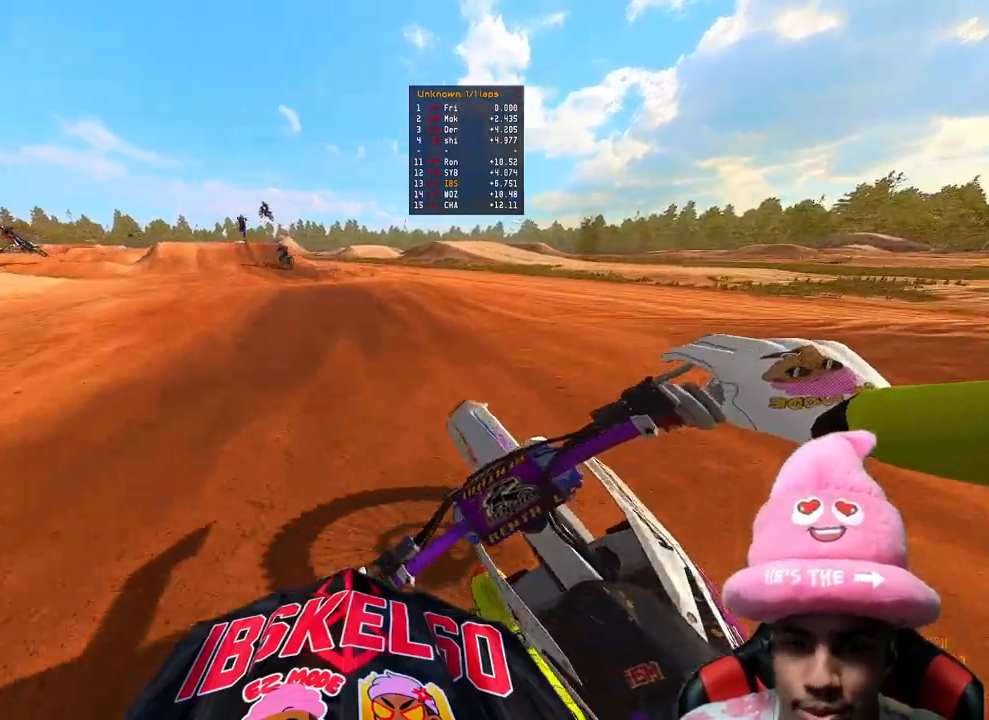
{"buttons": ["R2"], "left_stick": "center", "right_stick": "center", "events": [[150, "right_stick", "up-right"], [217, "left_stick", "up"], [417, "right_stick", "center"], [433, "left_stick", "center"]]}
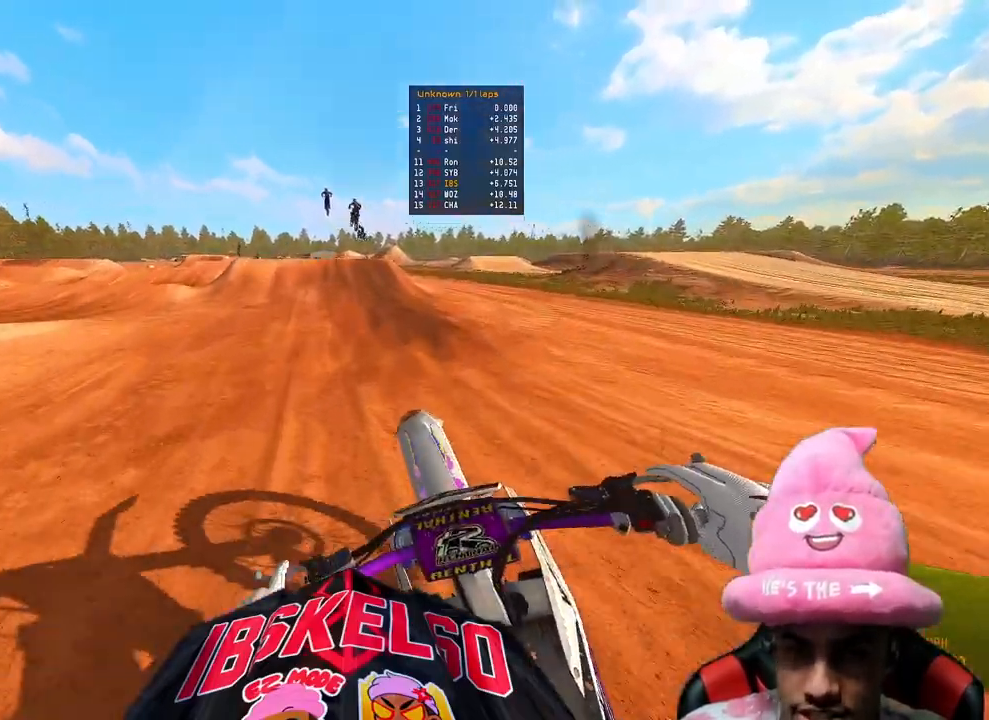
{"buttons": ["R2"], "left_stick": "center", "right_stick": "center", "events": [[83, "right_stick", "up"], [500, "right_stick", "center"]]}
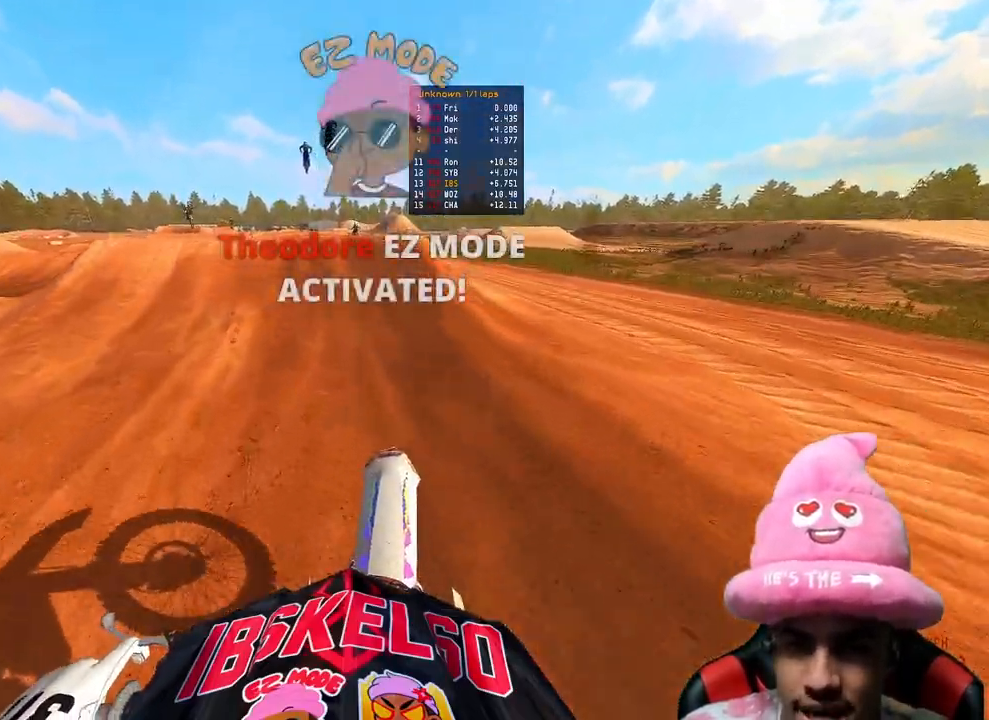
{"buttons": [], "left_stick": "up-left", "right_stick": "right", "events": [[233, "right_stick", "up"], [317, "left_stick", "left"], [333, "R3", "down"], [417, "left_stick", "up-left"], [450, "R3", "up"], [450, "right_stick", "right"], [483, "R2", "up"]]}
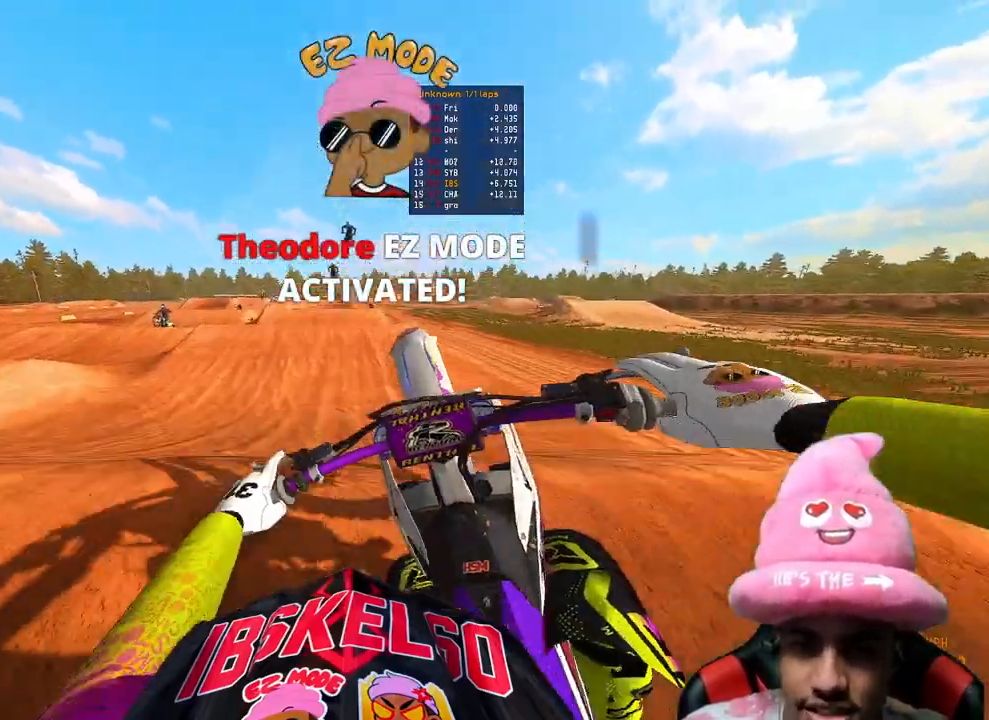
{"buttons": ["R2", "R3"], "left_stick": "up-right", "right_stick": "down", "events": [[50, "left_stick", "up-right"], [400, "R2", "down"], [417, "right_stick", "down"], [500, "R3", "down"]]}
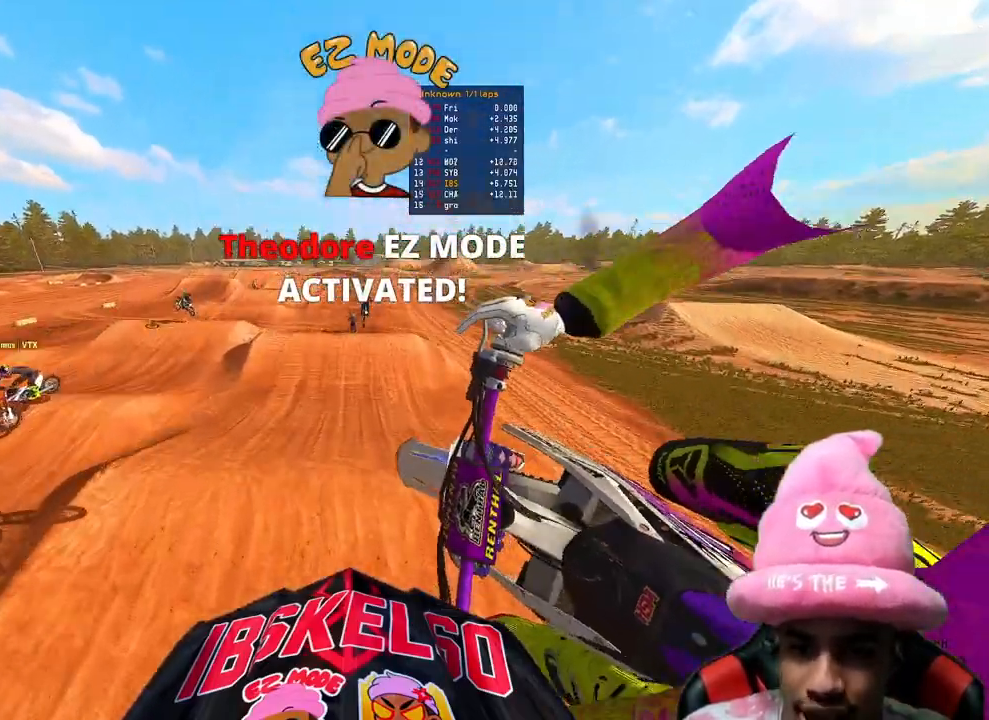
{"buttons": ["R2"], "left_stick": "center", "right_stick": "up", "events": [[17, "left_stick", "center"], [17, "right_stick", "center"], [100, "R3", "up"], [100, "right_stick", "down"], [433, "right_stick", "center"], [500, "right_stick", "up"]]}
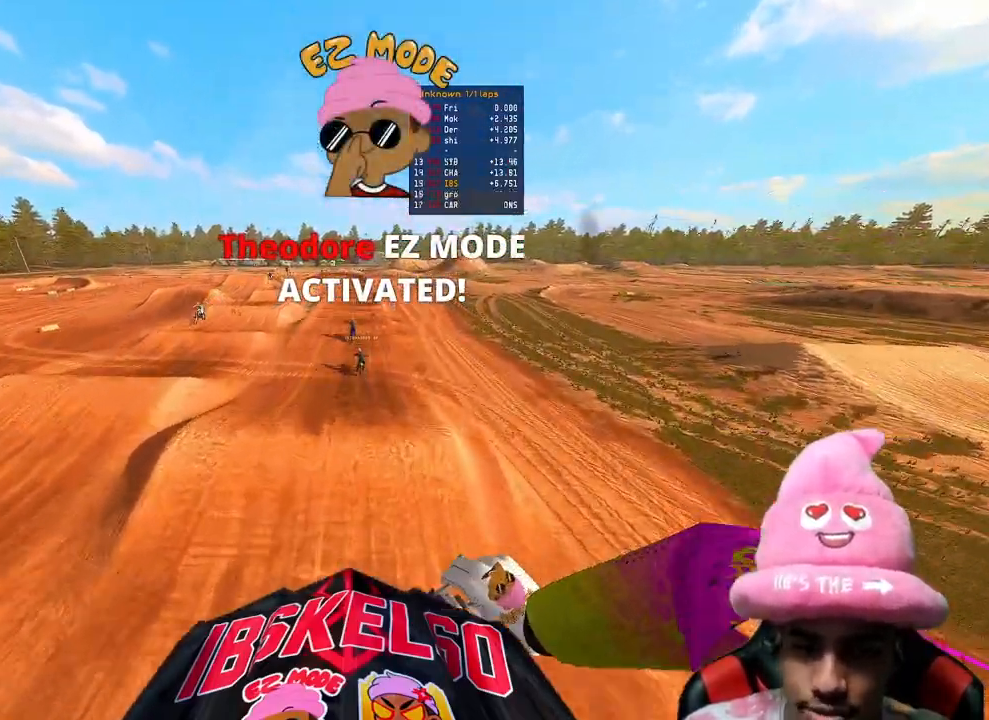
{"buttons": ["R2"], "left_stick": "center", "right_stick": "up", "events": []}
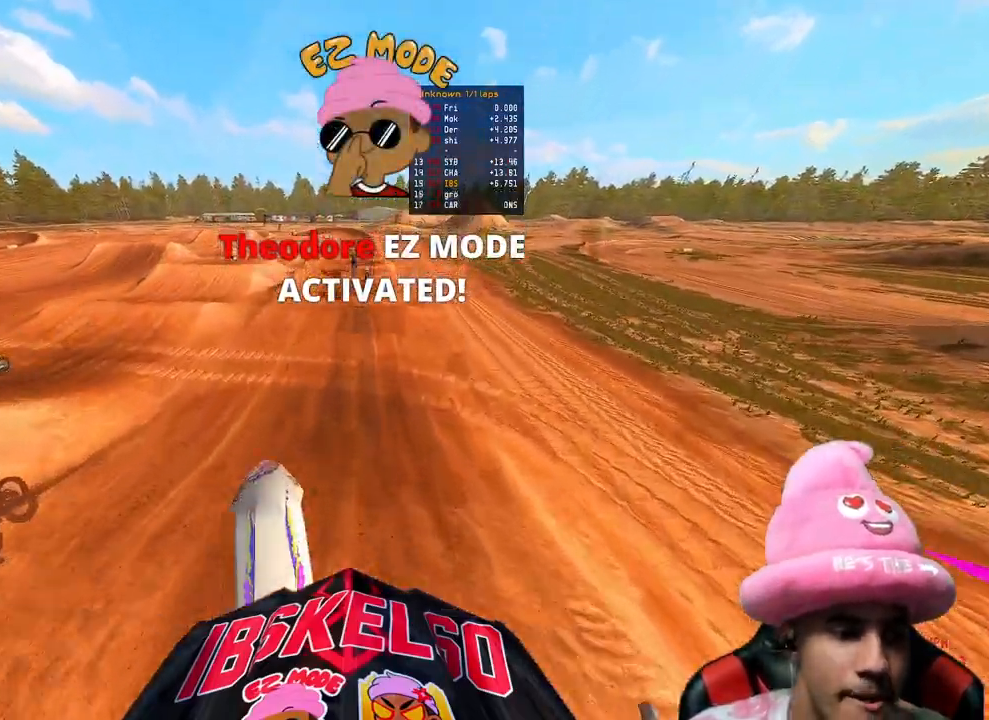
{"buttons": ["R2"], "left_stick": "center", "right_stick": "center", "events": [[450, "right_stick", "center"]]}
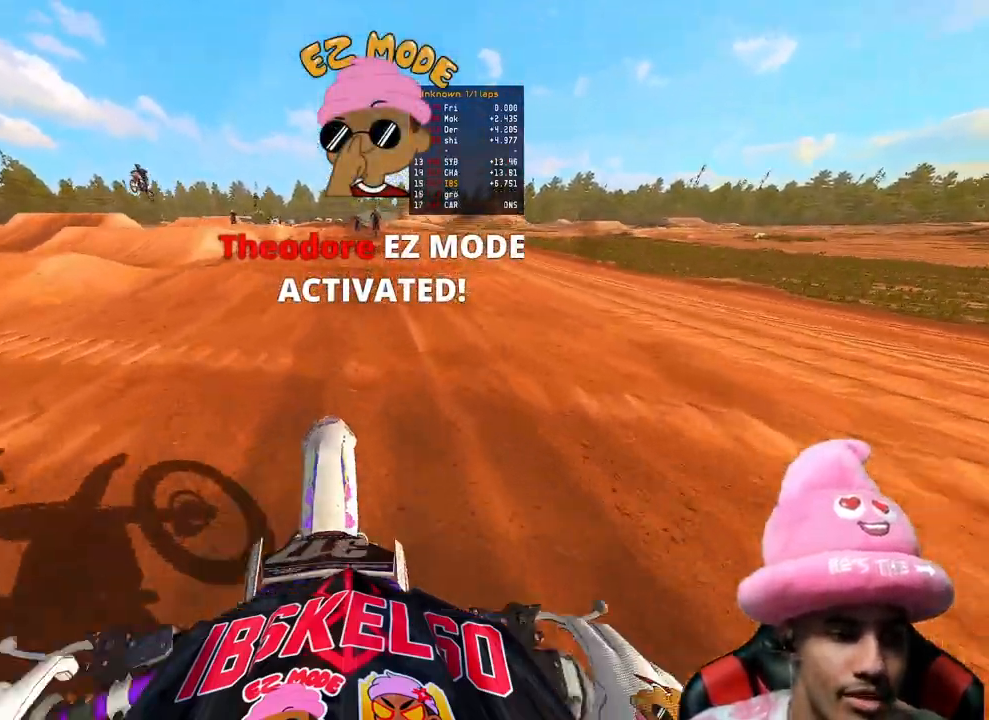
{"buttons": ["R2", "R3"], "left_stick": "center", "right_stick": "down-left", "events": [[117, "right_stick", "up"], [283, "right_stick", "center"], [467, "R3", "down"], [467, "right_stick", "down-left"]]}
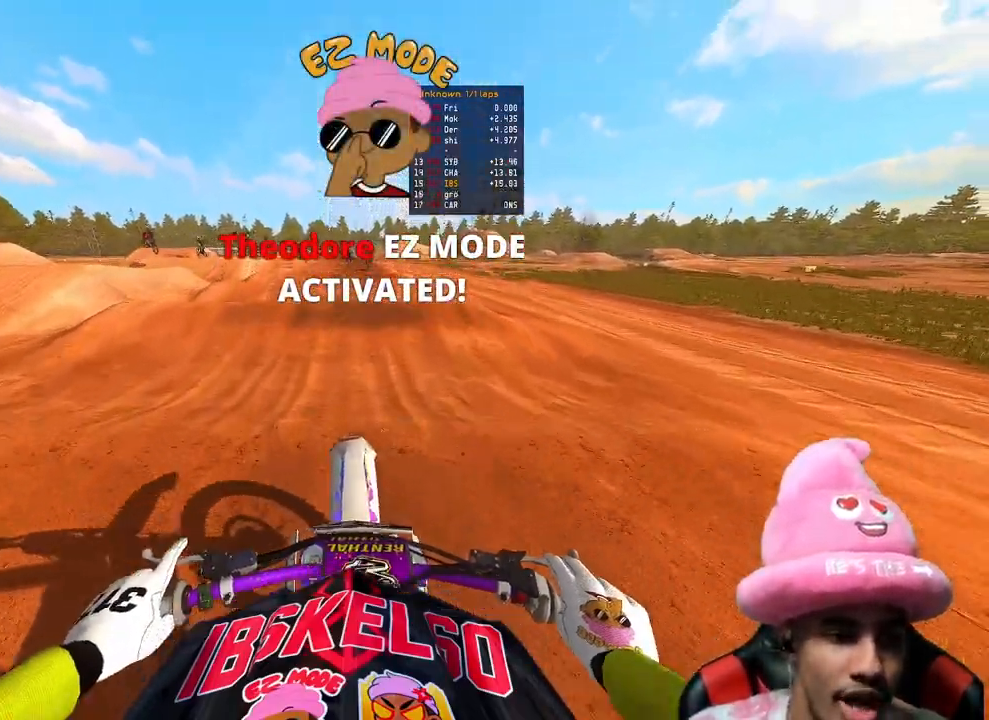
{"buttons": ["R2"], "left_stick": "center", "right_stick": "down", "events": [[83, "R3", "up"], [83, "right_stick", "down"], [150, "R3", "down"], [267, "R3", "up"]]}
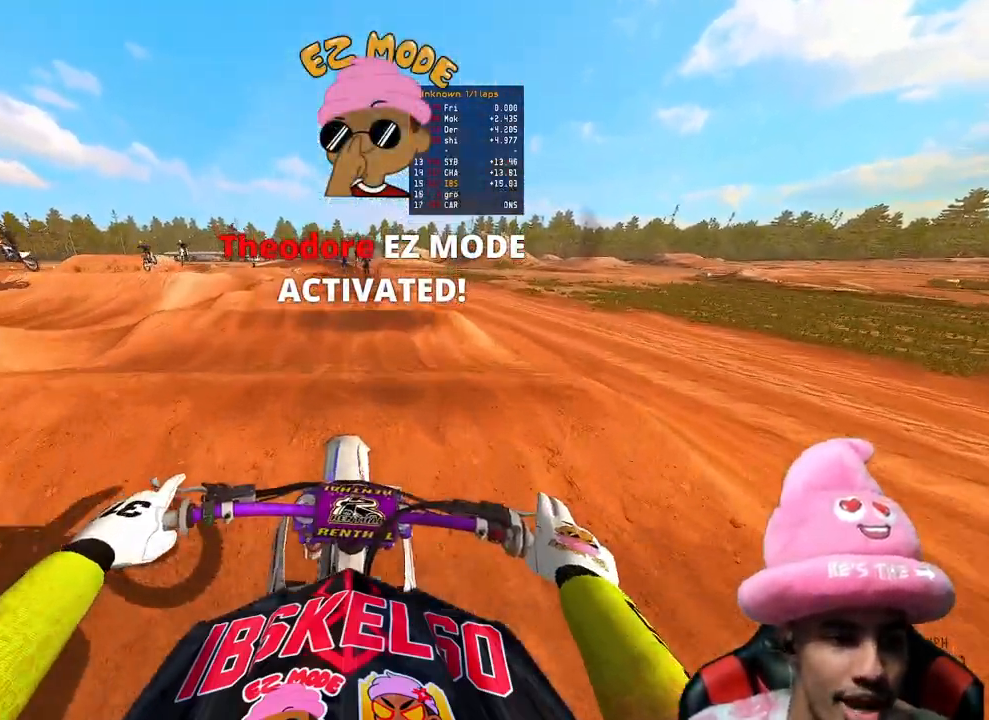
{"buttons": ["R2"], "left_stick": "center", "right_stick": "center", "events": [[117, "right_stick", "center"]]}
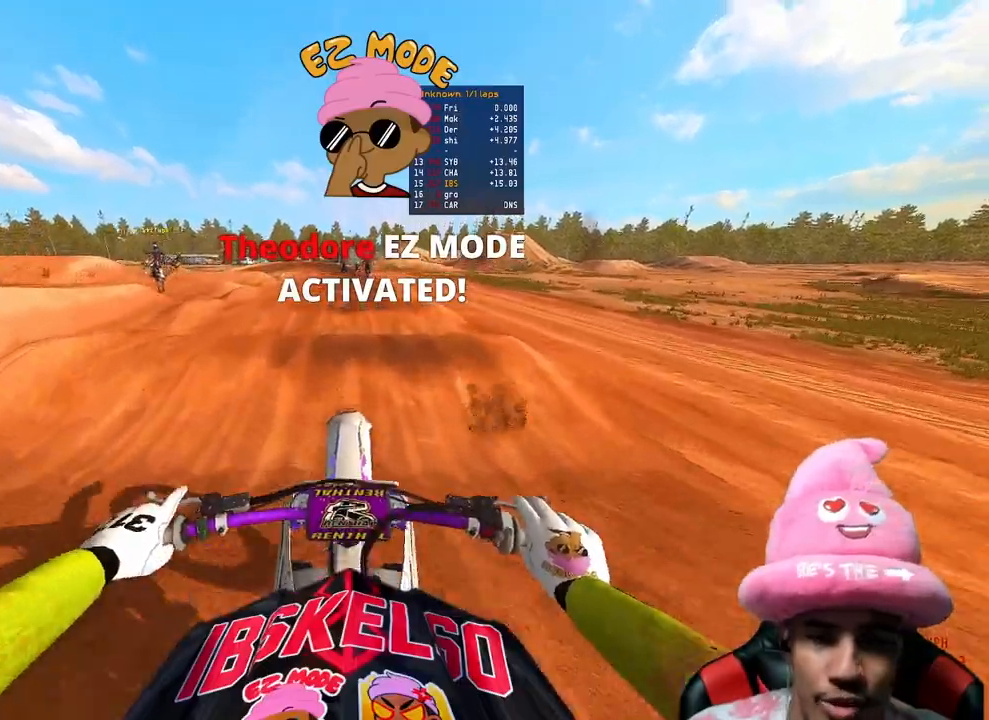
{"buttons": ["R2"], "left_stick": "center", "right_stick": "up", "events": [[100, "right_stick", "down"], [167, "right_stick", "center"], [217, "right_stick", "up"]]}
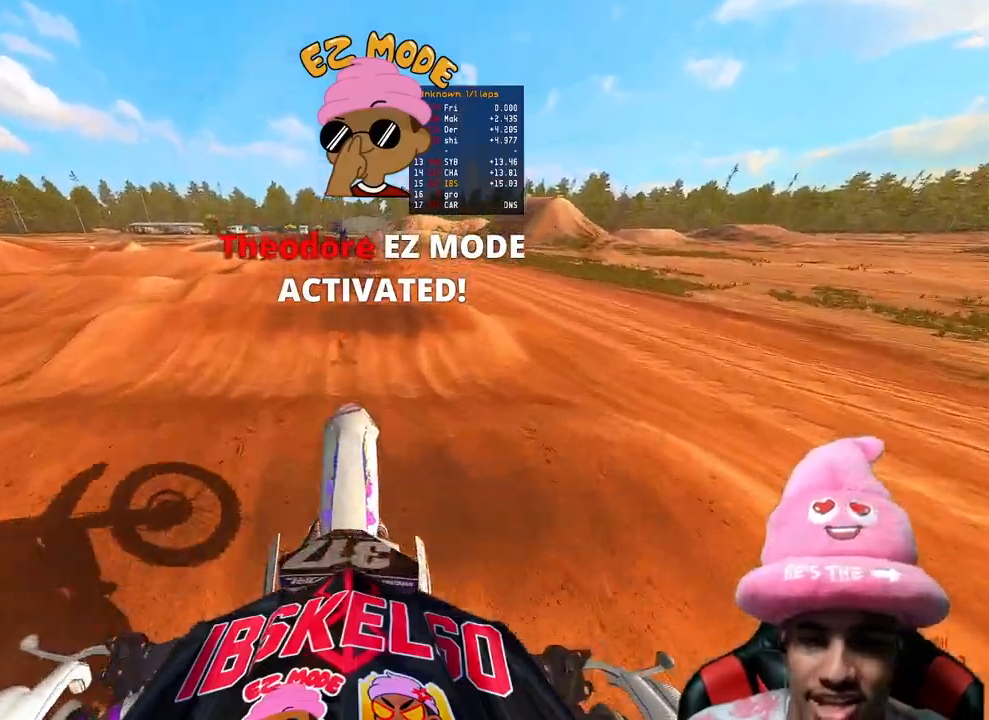
{"buttons": ["R2"], "left_stick": "center", "right_stick": "up", "events": [[167, "right_stick", "center"], [233, "right_stick", "down"], [433, "right_stick", "up"]]}
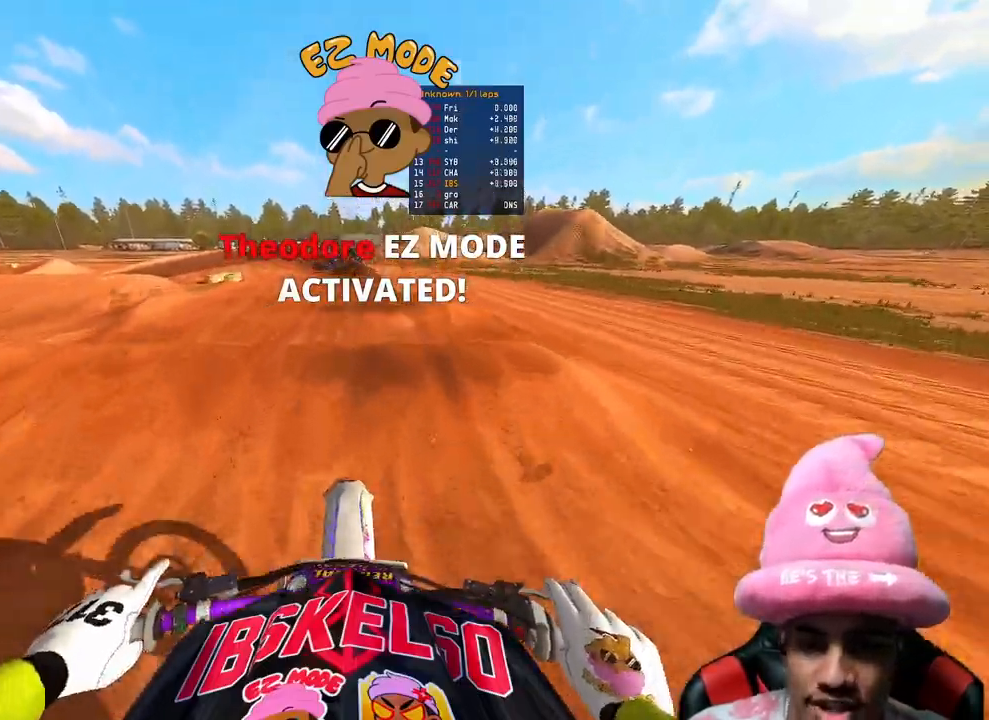
{"buttons": ["R2"], "left_stick": "left", "right_stick": "up", "events": [[150, "right_stick", "center"], [267, "right_stick", "up"], [417, "left_stick", "left"]]}
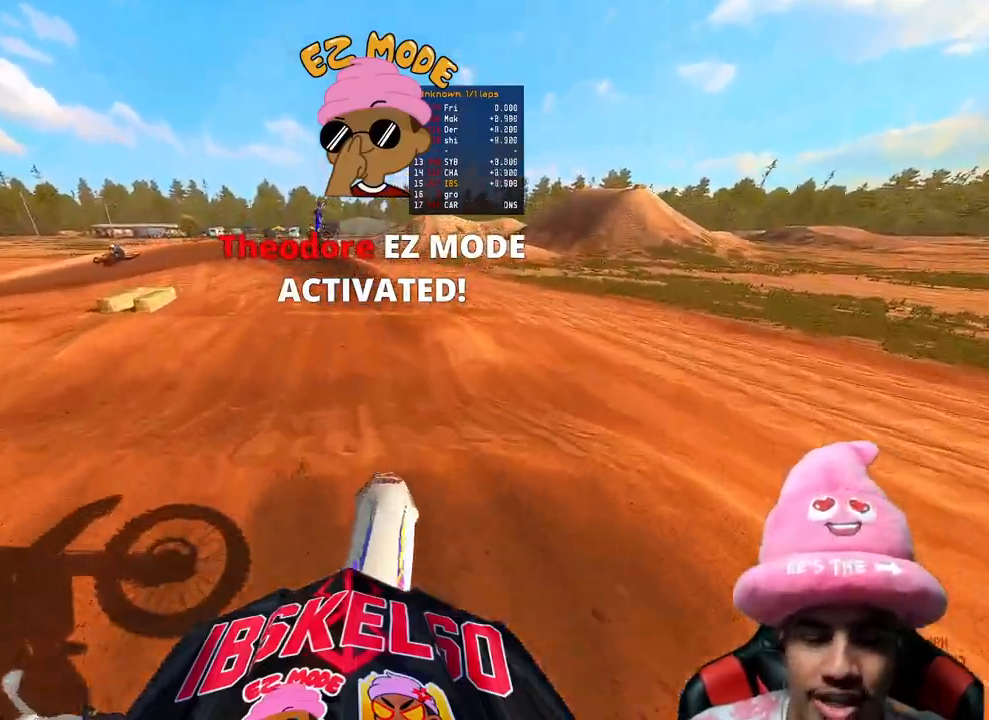
{"buttons": ["R2"], "left_stick": "up-left", "right_stick": "up", "events": [[150, "right_stick", "center"], [183, "left_stick", "up-left"], [267, "right_stick", "down"], [367, "R2", "up"], [417, "R2", "down"], [433, "right_stick", "center"], [483, "right_stick", "up"]]}
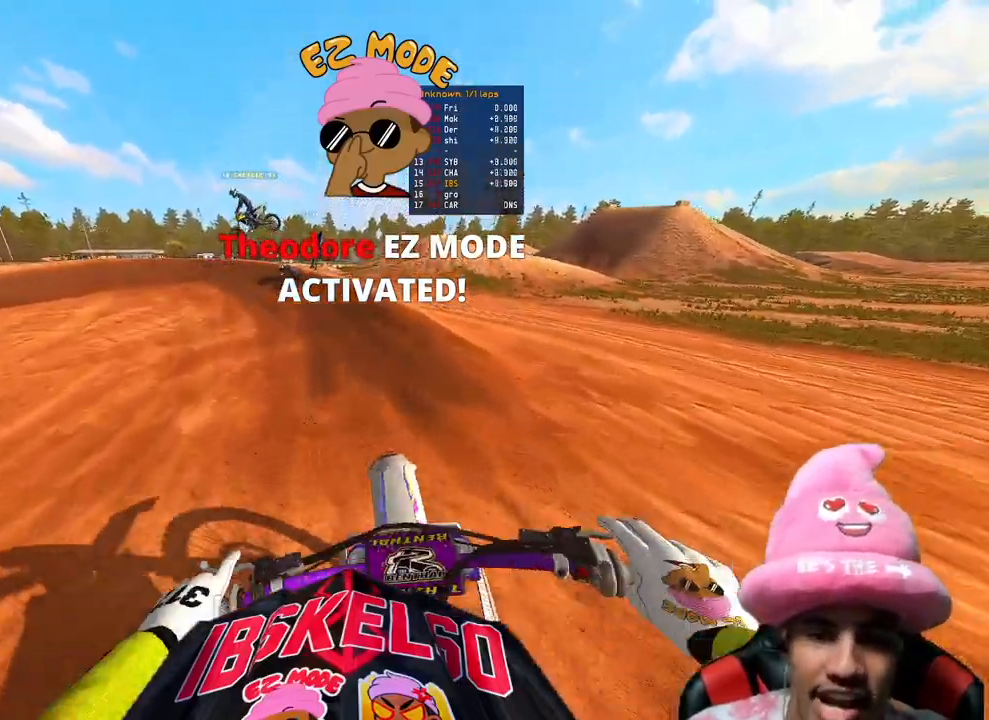
{"buttons": [], "left_stick": "up-left", "right_stick": "right", "events": [[200, "right_stick", "center"], [217, "R2", "up"], [267, "R3", "down"], [367, "R3", "up"], [400, "right_stick", "right"]]}